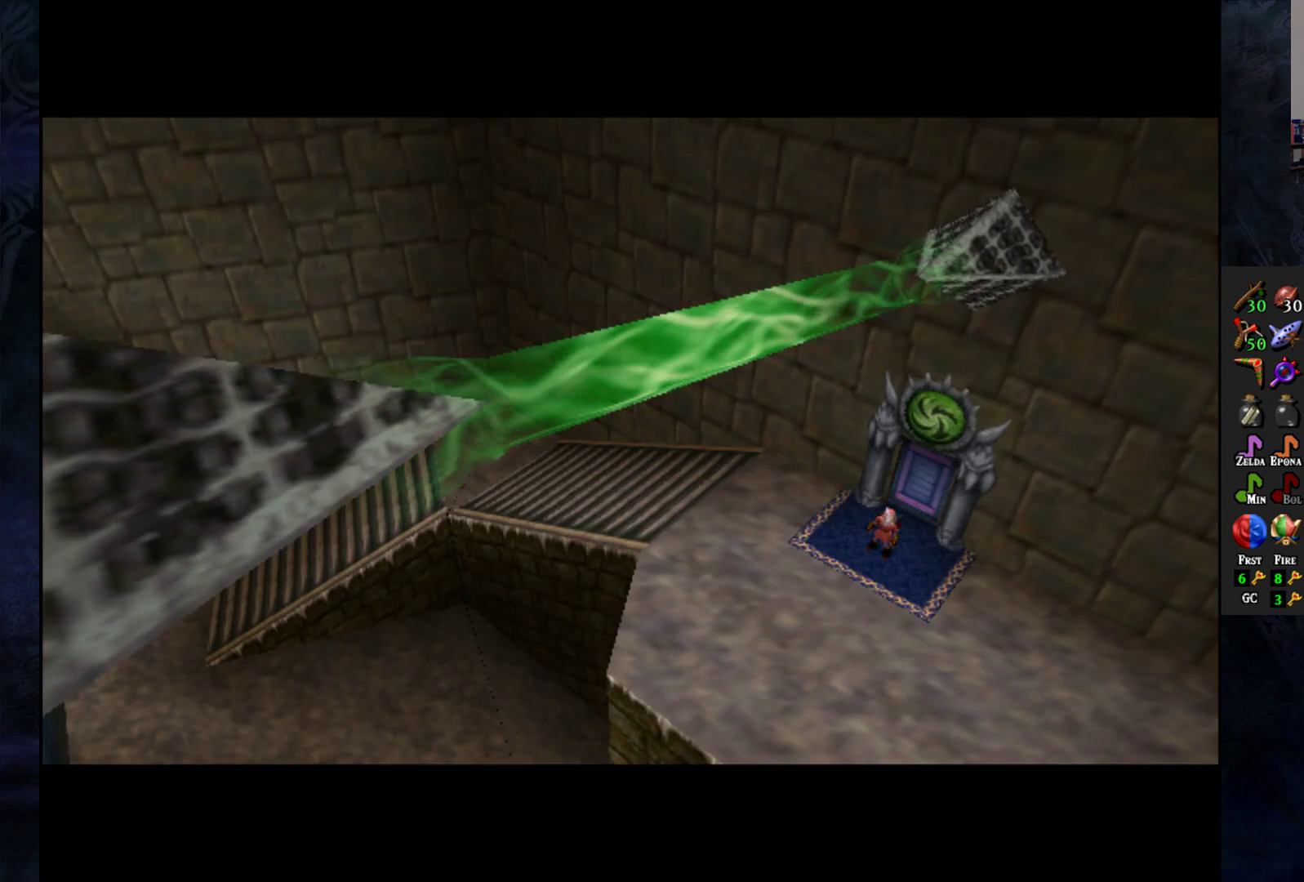
Gameplay with a controller (PlayStation layout); each line is a JSON object with the inputs held at the frame after it. "events" lists button and stick changes between this image and that frame as [ms after this image, input, new state], when the widget could be followed in between. Not read: R1.
{"buttons": [], "left_stick": "right", "right_stick": "center", "events": [[300, "left_stick", "down-left"], [400, "left_stick", "right"]]}
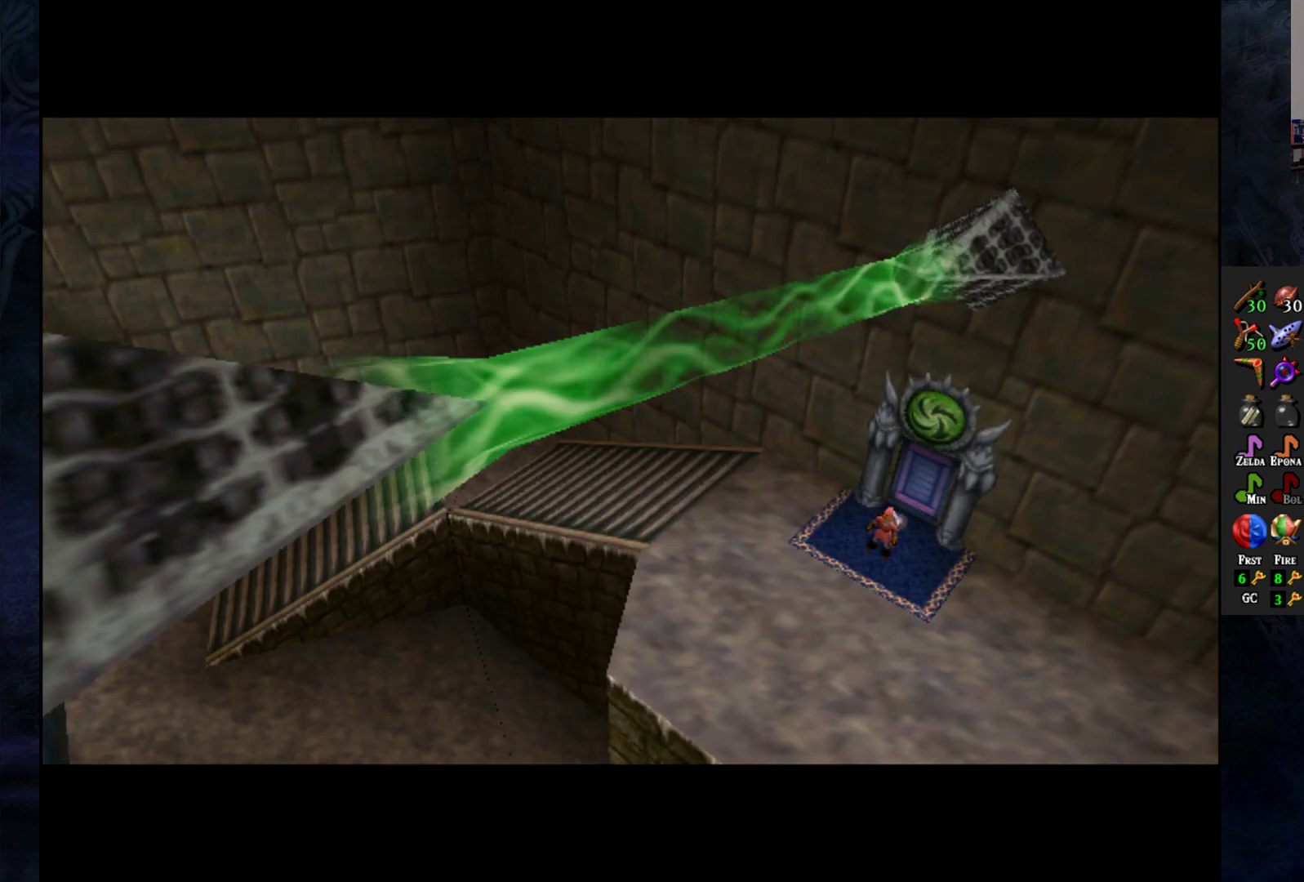
{"buttons": [], "left_stick": "right", "right_stick": "center", "events": [[50, "left_stick", "left"], [183, "left_stick", "right"], [333, "left_stick", "left"], [483, "left_stick", "right"]]}
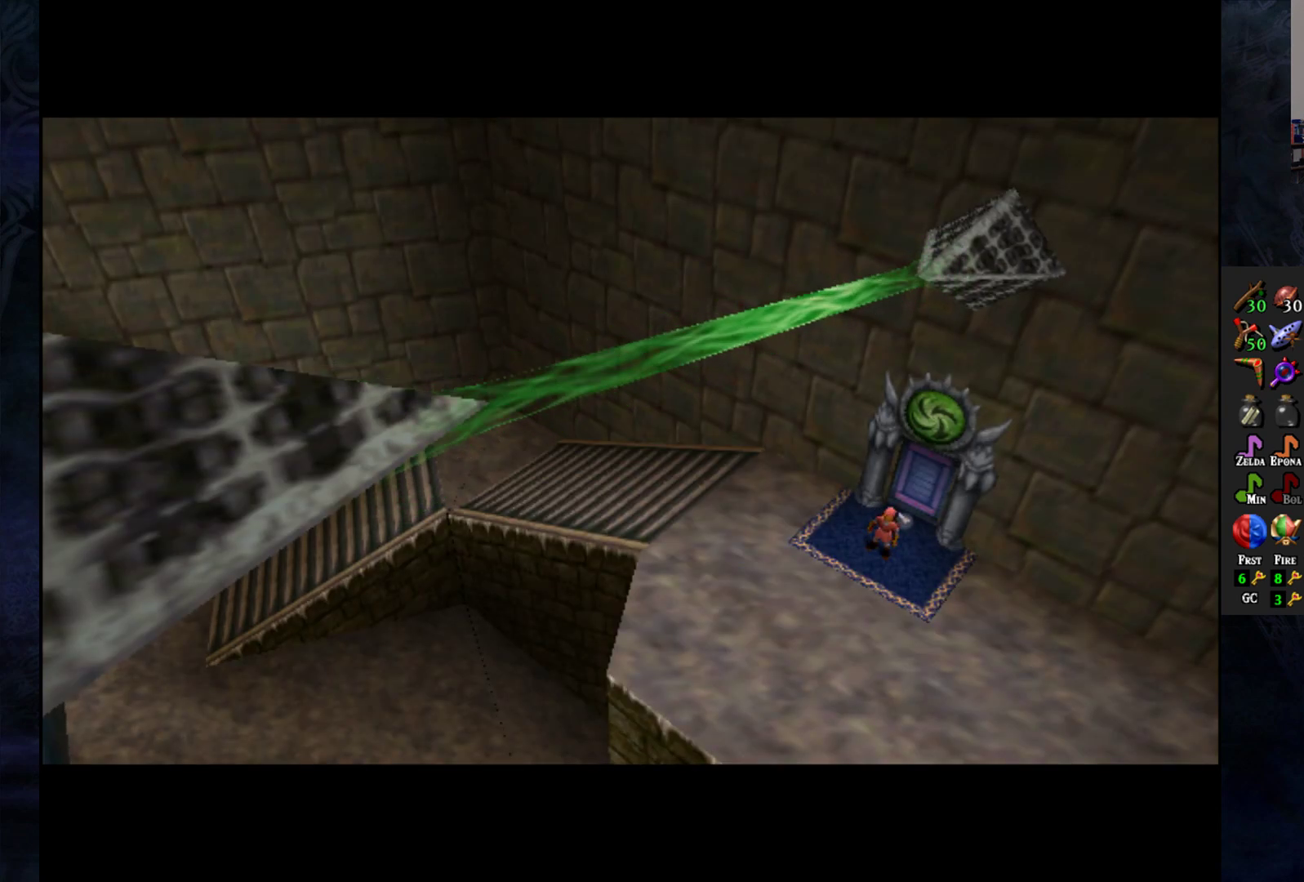
{"buttons": [], "left_stick": "center", "right_stick": "center", "events": [[133, "left_stick", "center"]]}
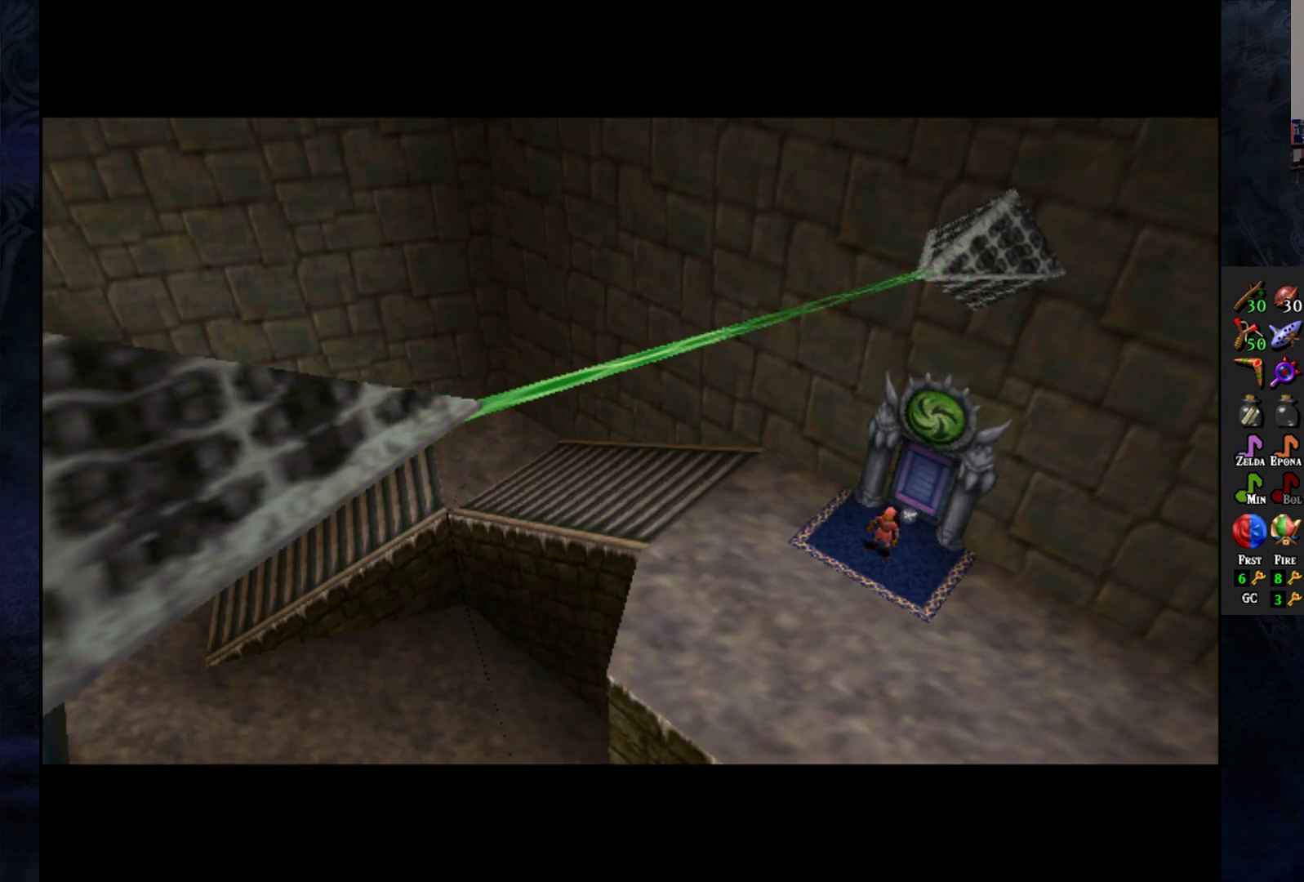
{"buttons": [], "left_stick": "center", "right_stick": "center", "events": []}
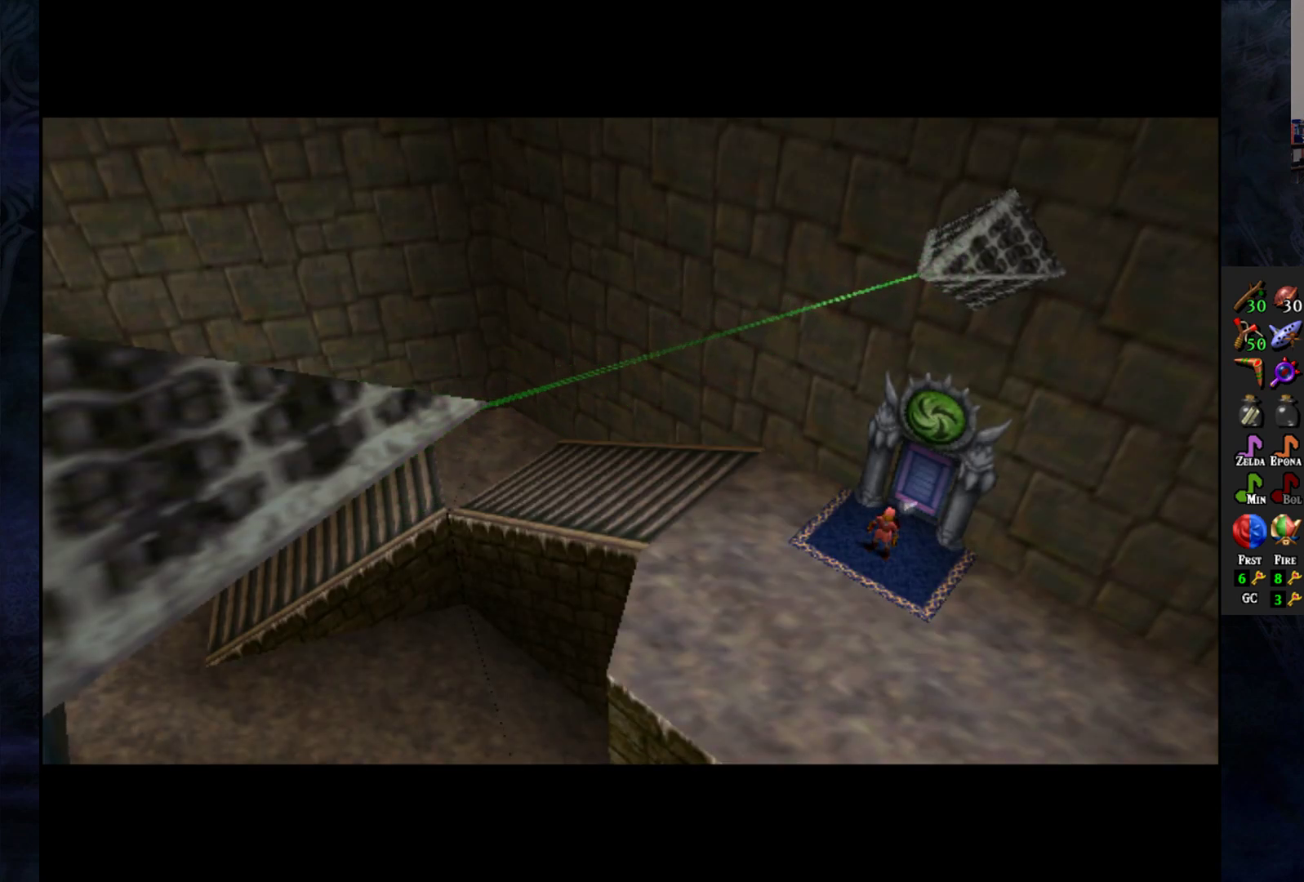
{"buttons": [], "left_stick": "center", "right_stick": "center", "events": []}
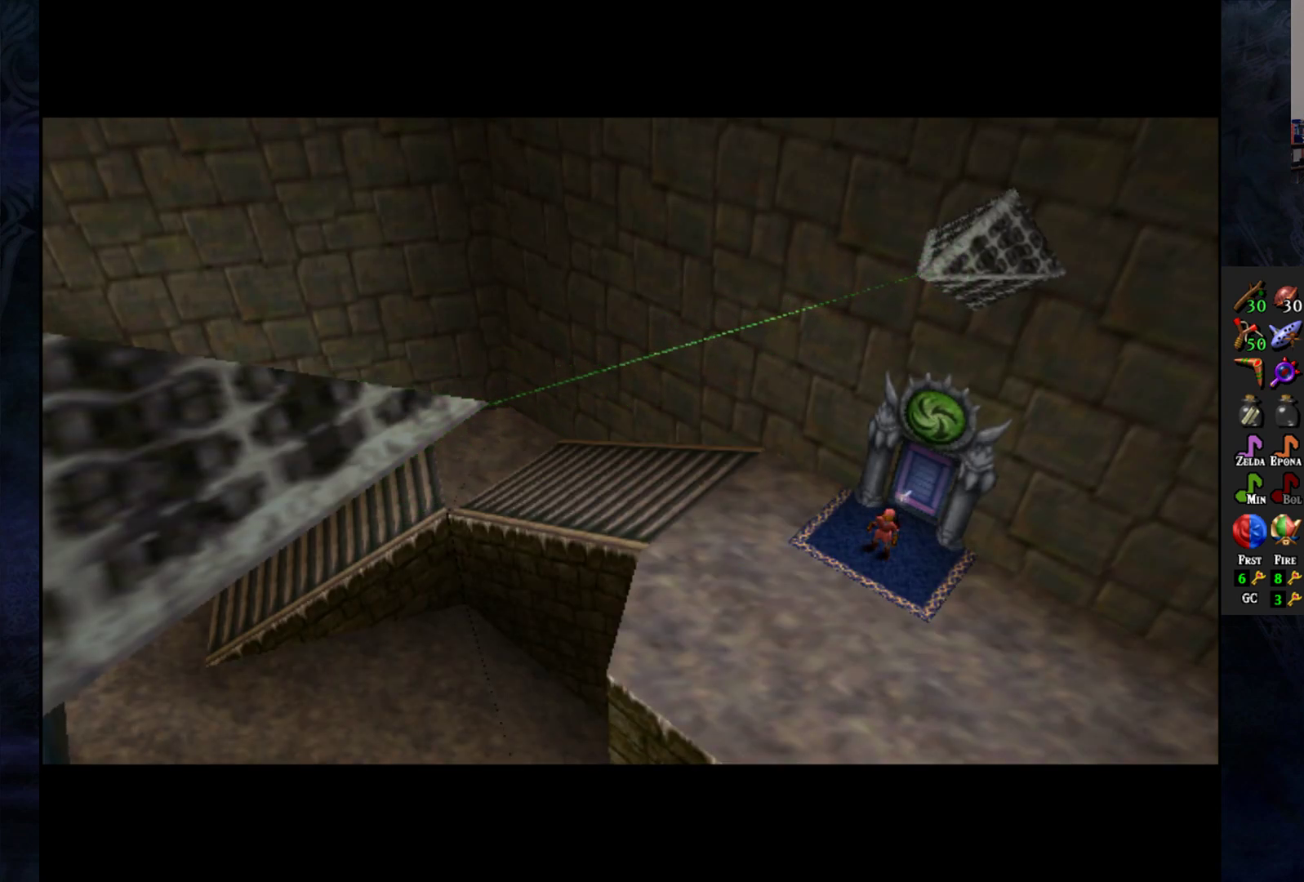
{"buttons": [], "left_stick": "left", "right_stick": "center", "events": [[450, "left_stick", "left"]]}
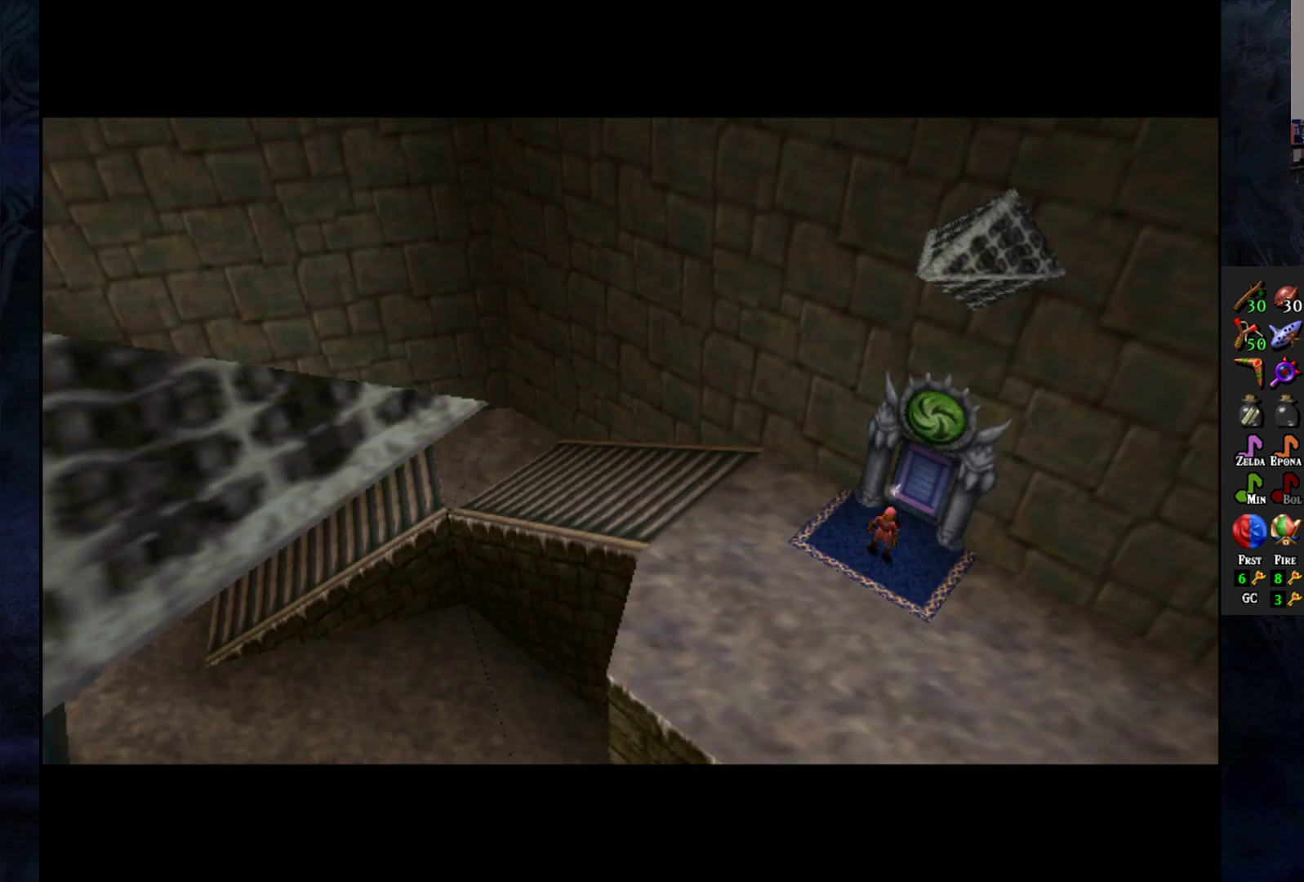
{"buttons": [], "left_stick": "right", "right_stick": "center", "events": [[67, "left_stick", "right"], [233, "left_stick", "left"], [367, "left_stick", "right"]]}
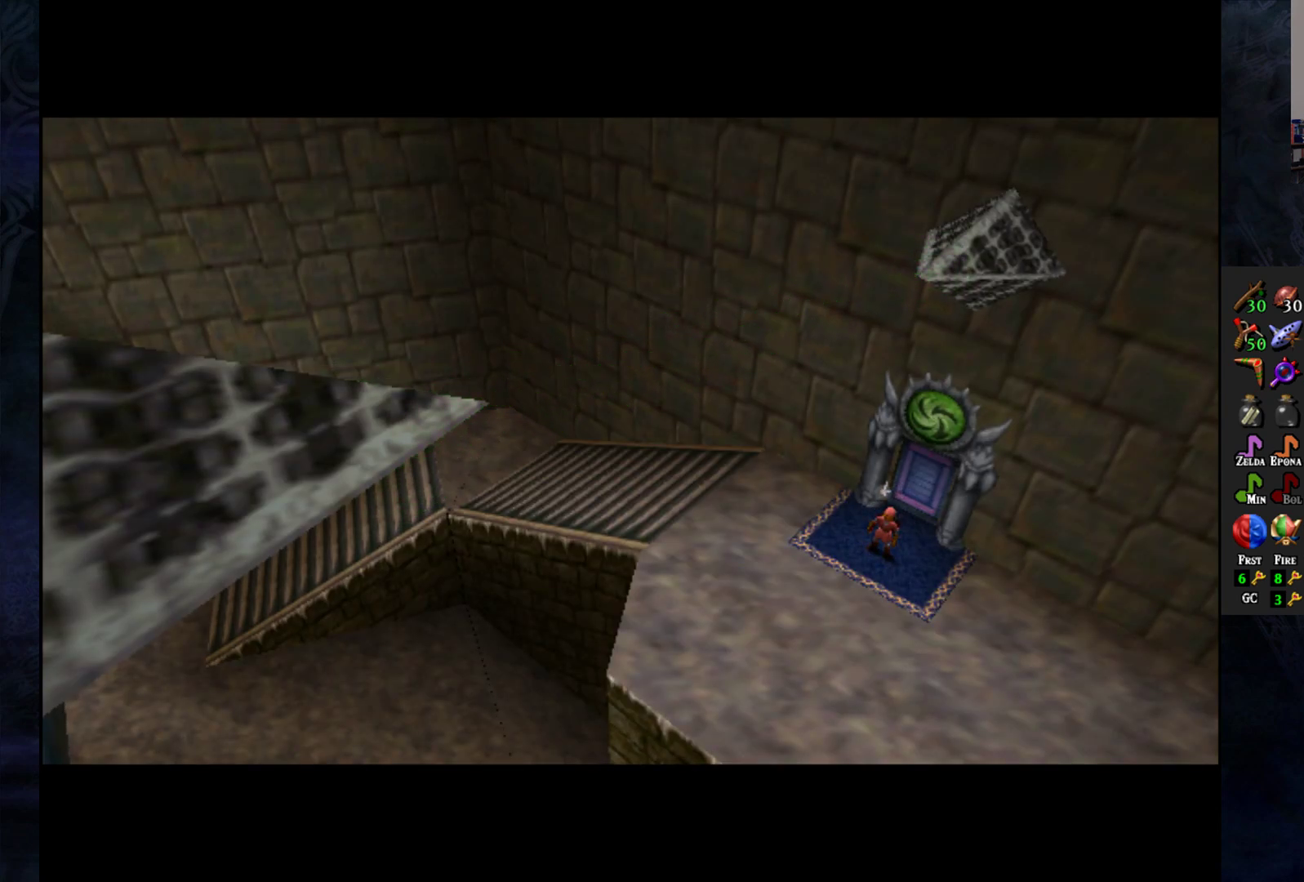
{"buttons": [], "left_stick": "center", "right_stick": "center", "events": [[17, "left_stick", "left"], [150, "left_stick", "center"]]}